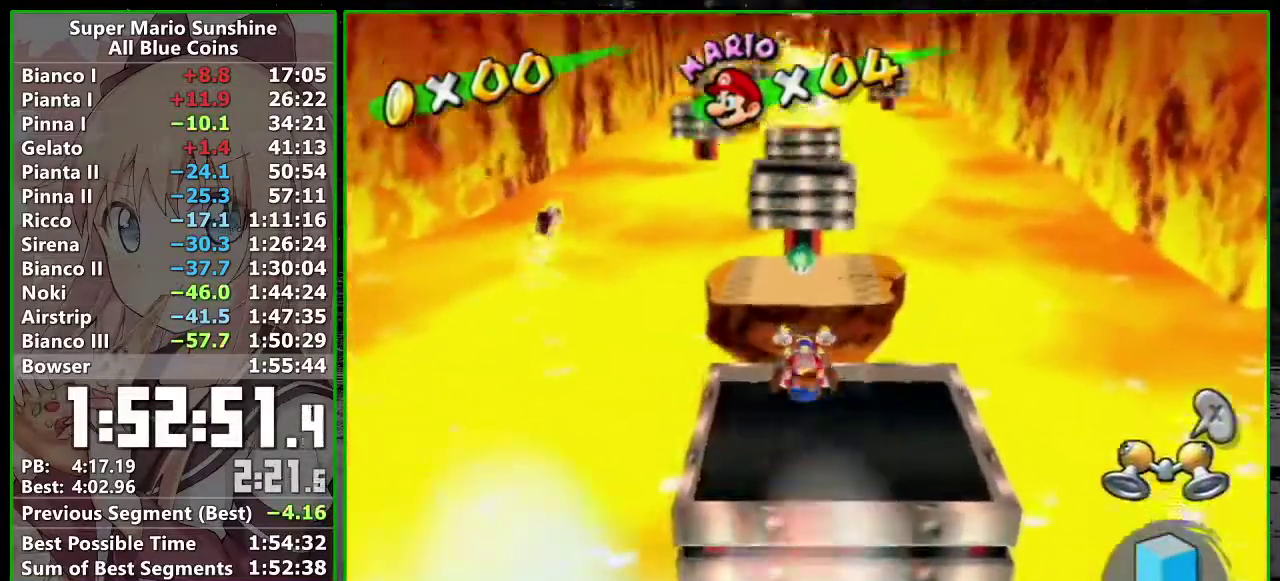
Gameplay with a controller (Nintendo layout); each line is a JSON object with the inputs held at the frame after it. "events" lists button and stick changes between this image and that frame as [ms after this image, input, new state], when the widget could be followed in between. Not read: L3 R3.
{"buttons": ["A", "R1"], "left_stick": "up", "right_stick": "center", "events": [[83, "X", "up"], [117, "R1", "down"], [367, "A", "down"]]}
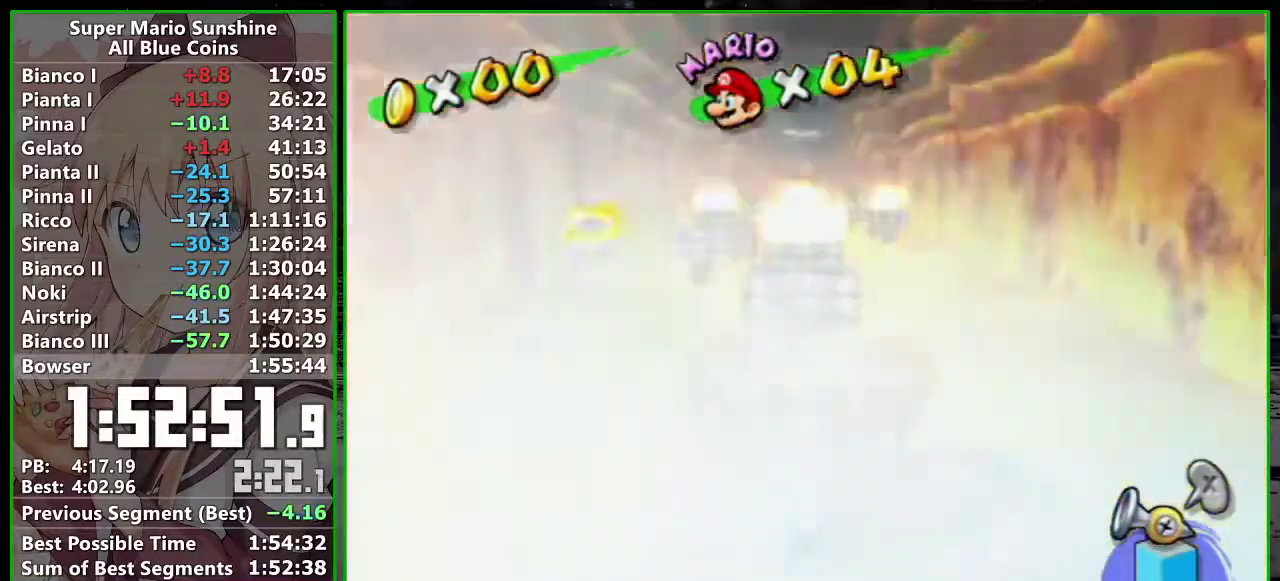
{"buttons": ["R1"], "left_stick": "down", "right_stick": "center"}
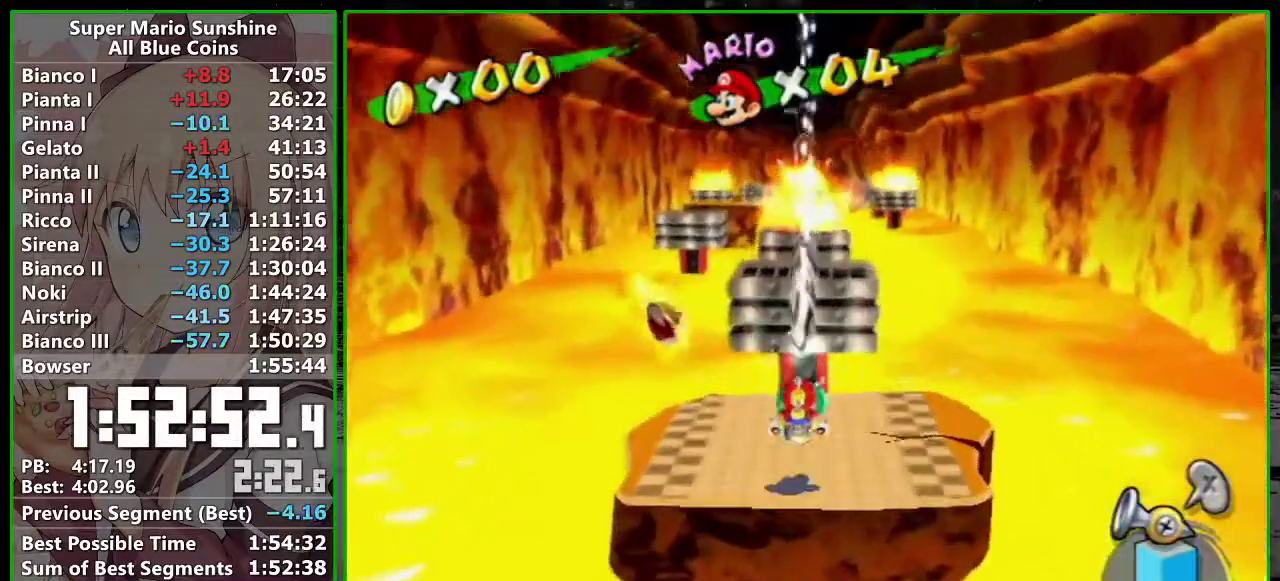
{"buttons": ["A", "R1"], "left_stick": "up", "right_stick": "center"}
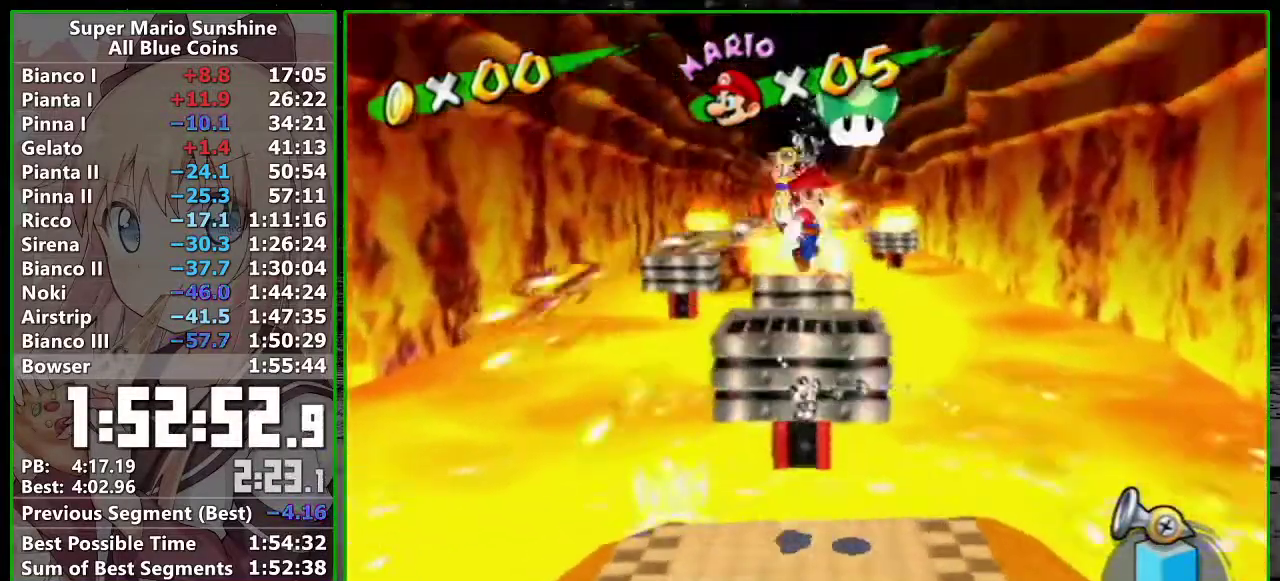
{"buttons": ["A", "R1"], "left_stick": "up", "right_stick": "center", "events": []}
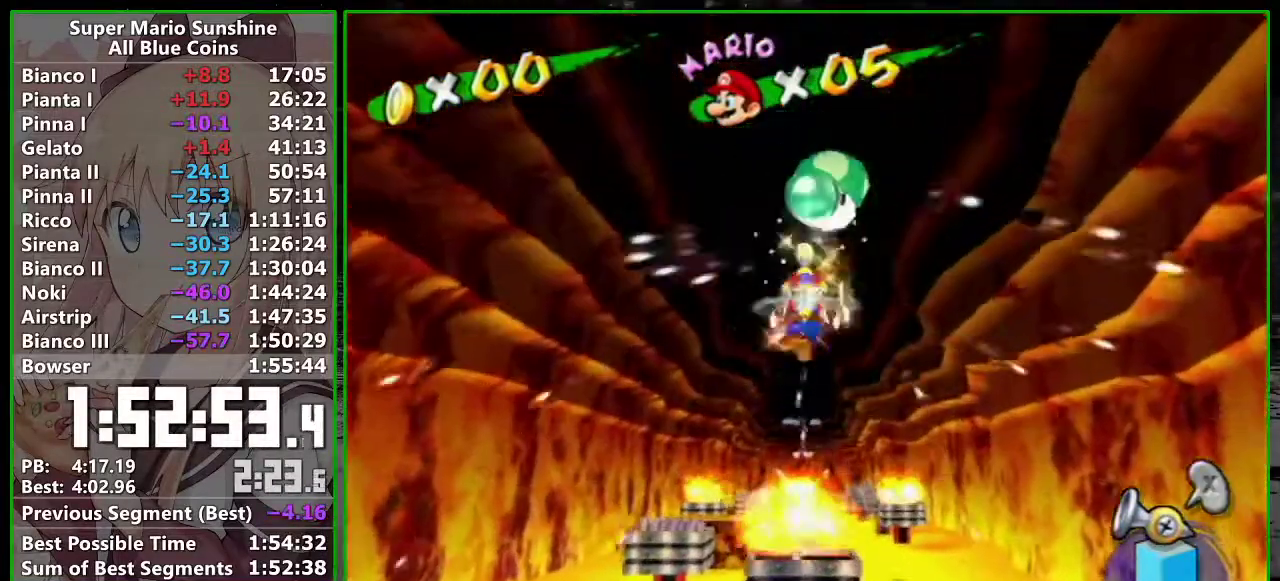
{"buttons": ["R1"], "left_stick": "up", "right_stick": "center", "events": [[417, "A", "up"]]}
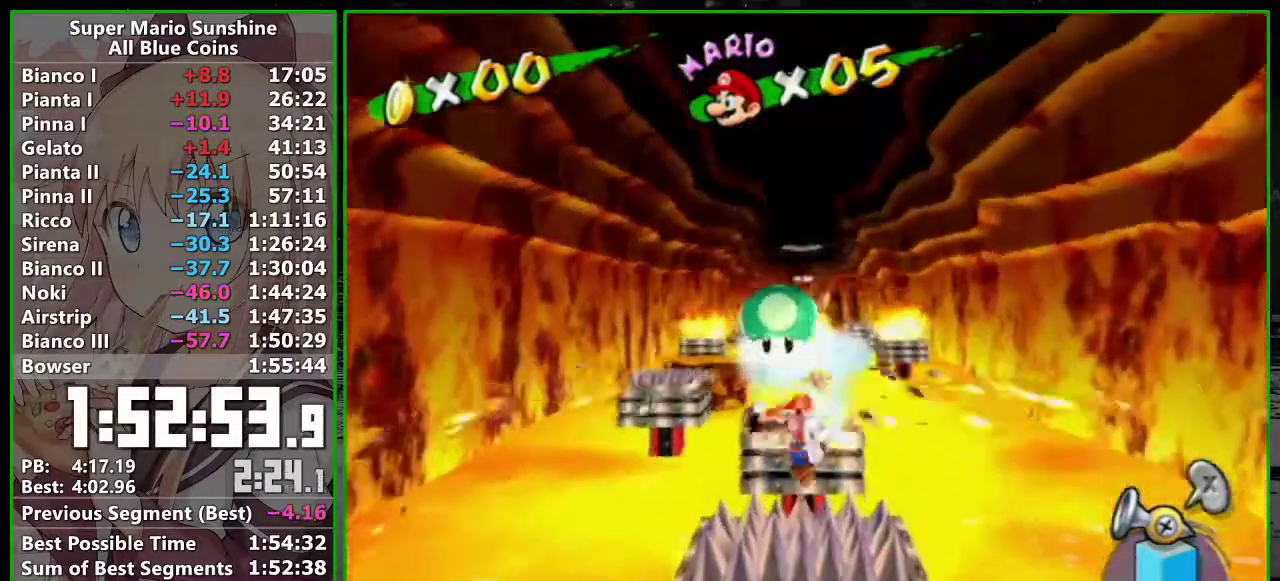
{"buttons": ["R1"], "left_stick": "up", "right_stick": "center", "events": [[117, "X", "down"], [267, "X", "up"]]}
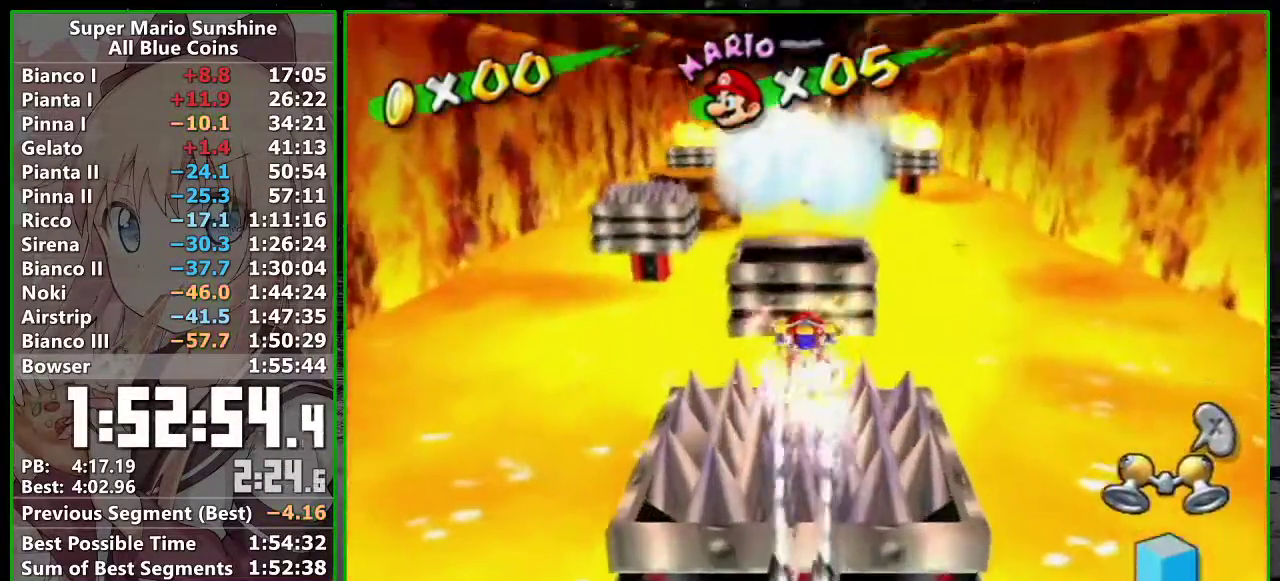
{"buttons": ["R1"], "left_stick": "up", "right_stick": "center", "events": []}
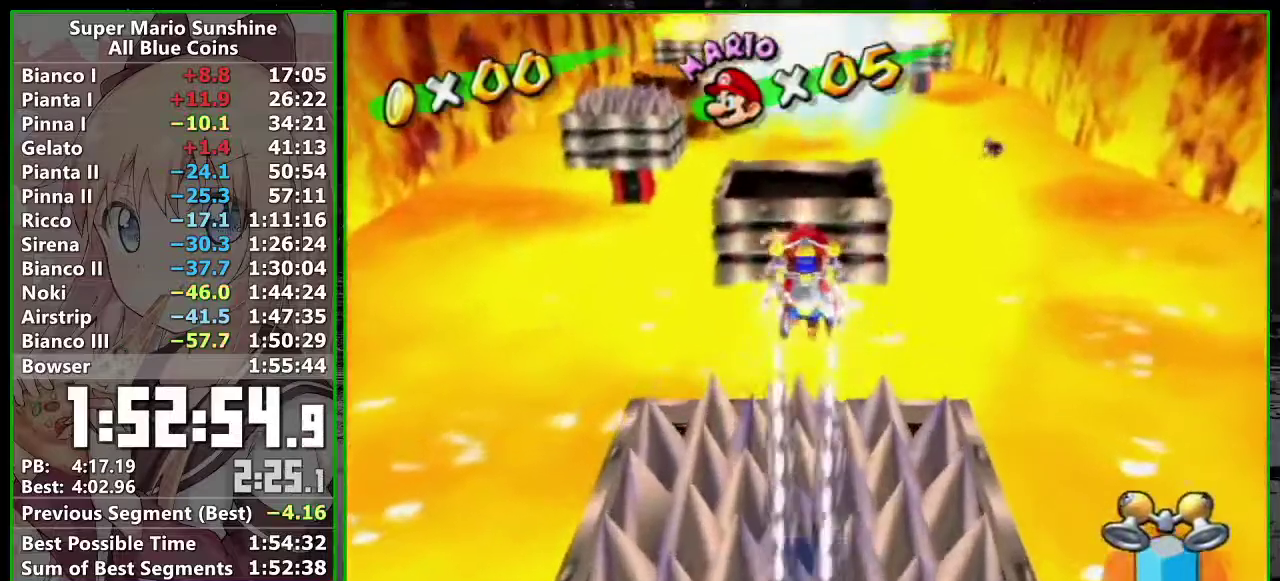
{"buttons": ["R1"], "left_stick": "up", "right_stick": "center", "events": []}
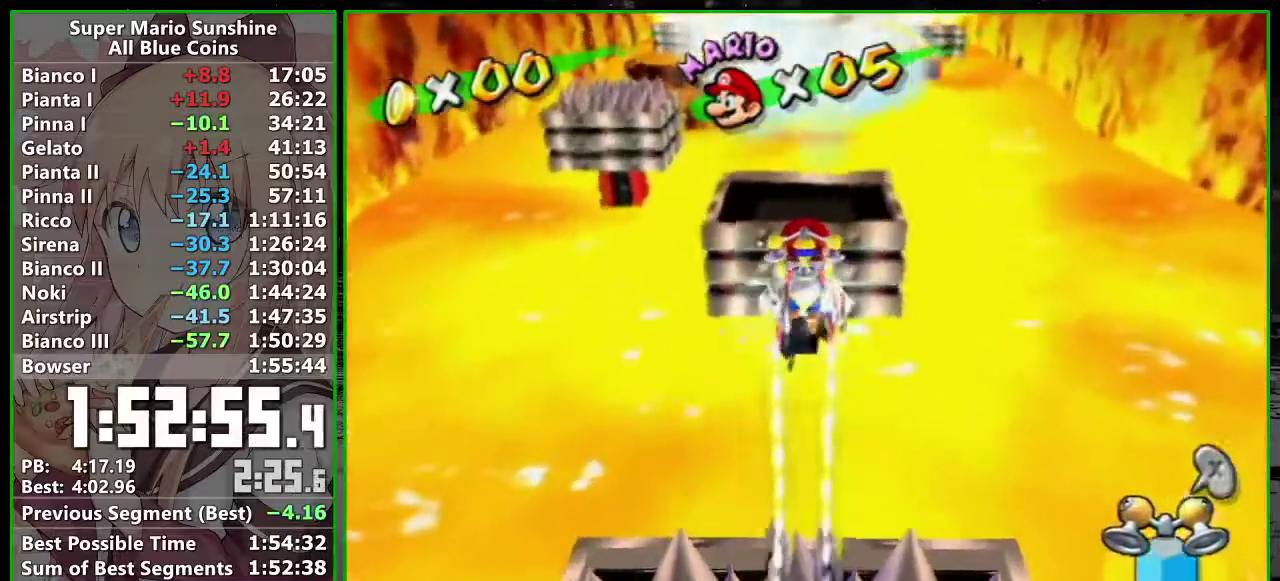
{"buttons": ["R1"], "left_stick": "up", "right_stick": "center", "events": []}
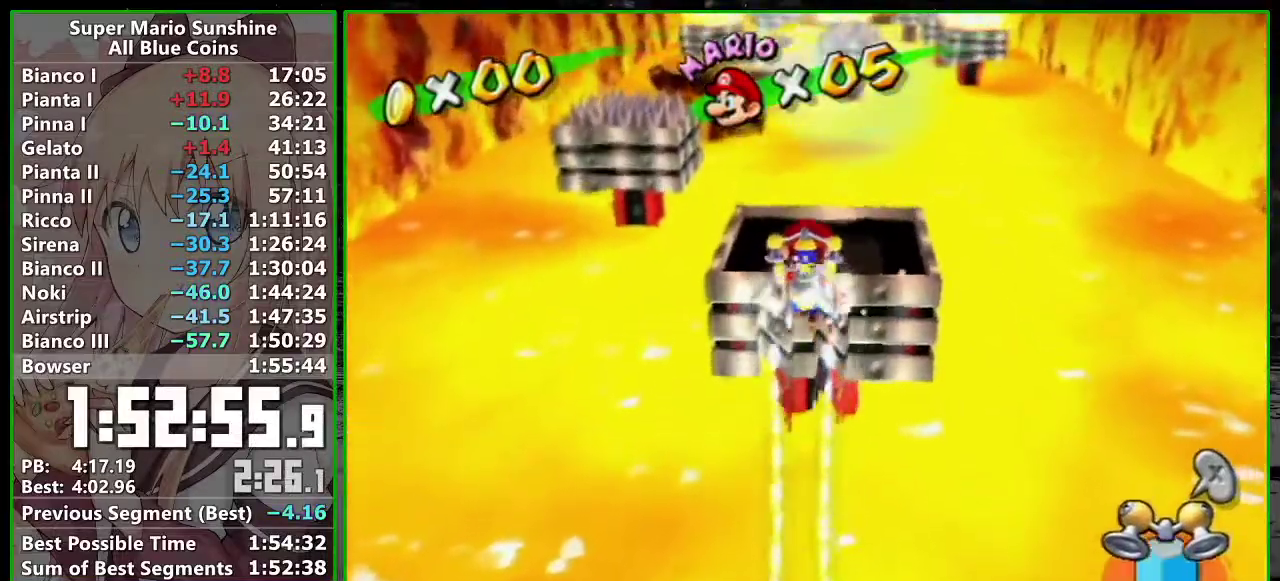
{"buttons": ["R1"], "left_stick": "up", "right_stick": "center", "events": [[383, "left_stick", "up-left"], [483, "left_stick", "up"]]}
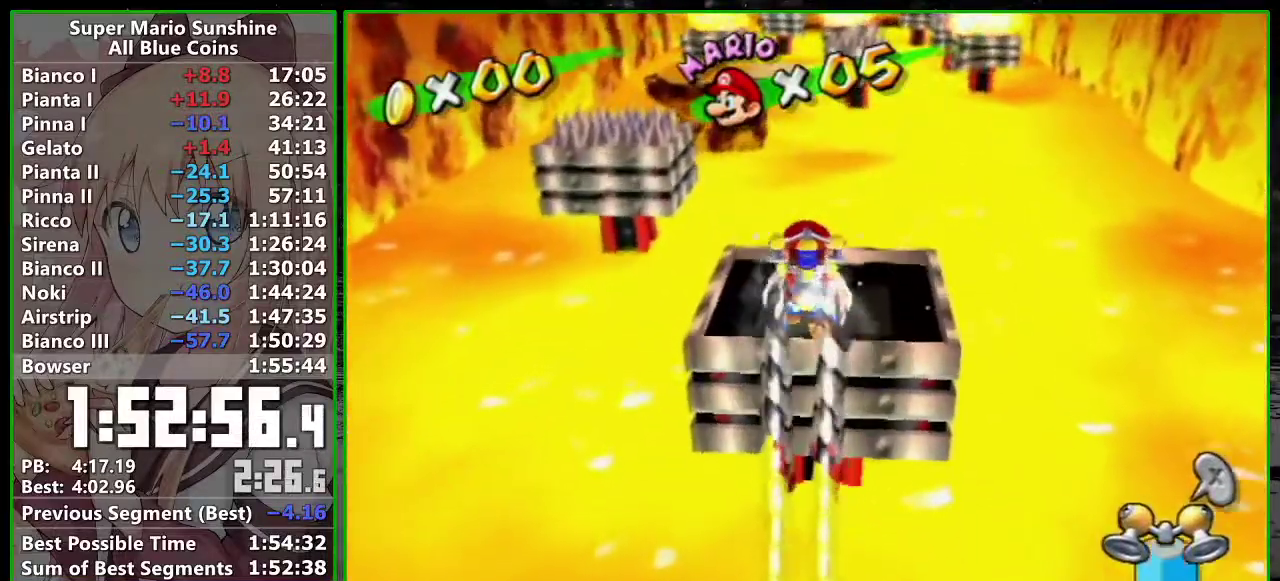
{"buttons": ["R1"], "left_stick": "up", "right_stick": "center", "events": []}
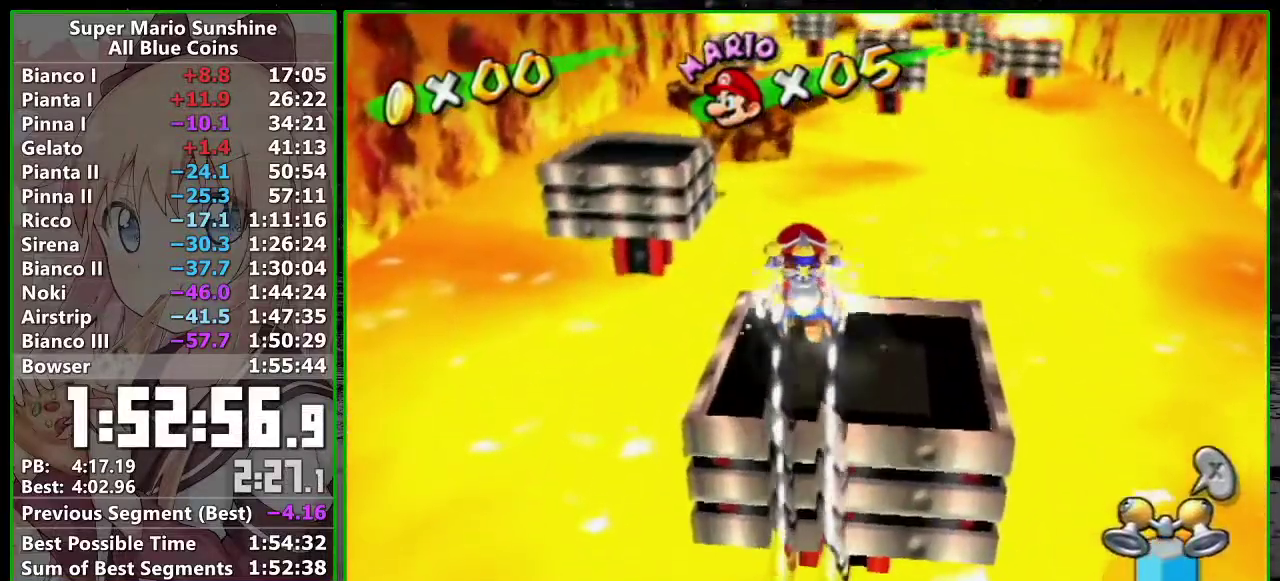
{"buttons": [], "left_stick": "up", "right_stick": "center", "events": [[267, "R1", "up"]]}
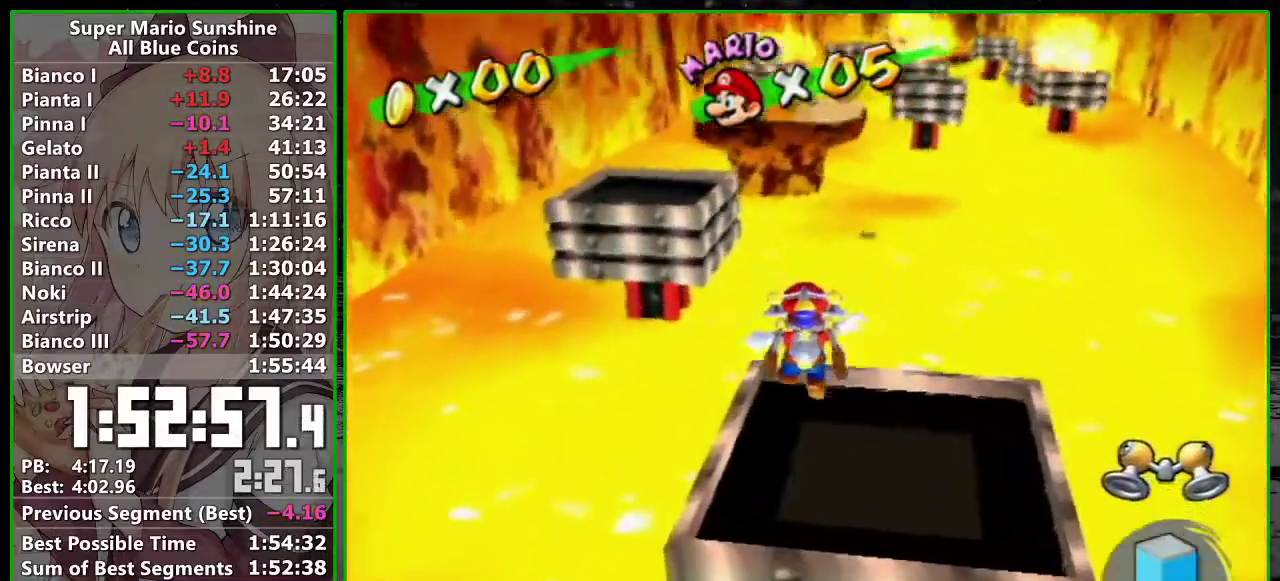
{"buttons": [], "left_stick": "up", "right_stick": "center", "events": []}
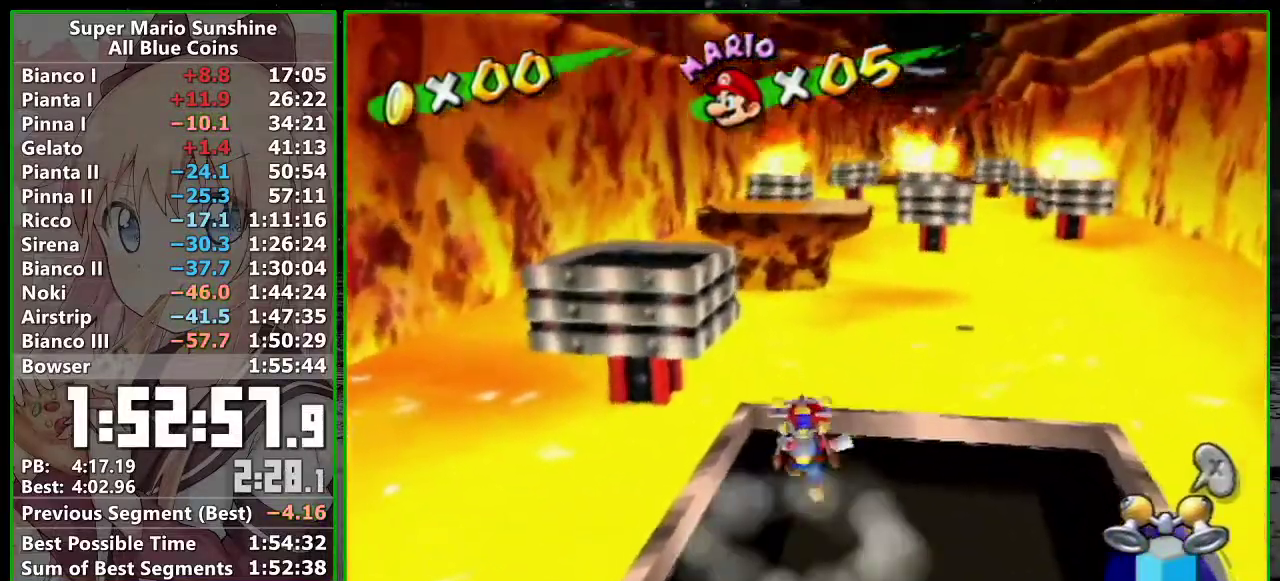
{"buttons": [], "left_stick": "up", "right_stick": "center", "events": [[17, "A", "down"], [483, "A", "up"]]}
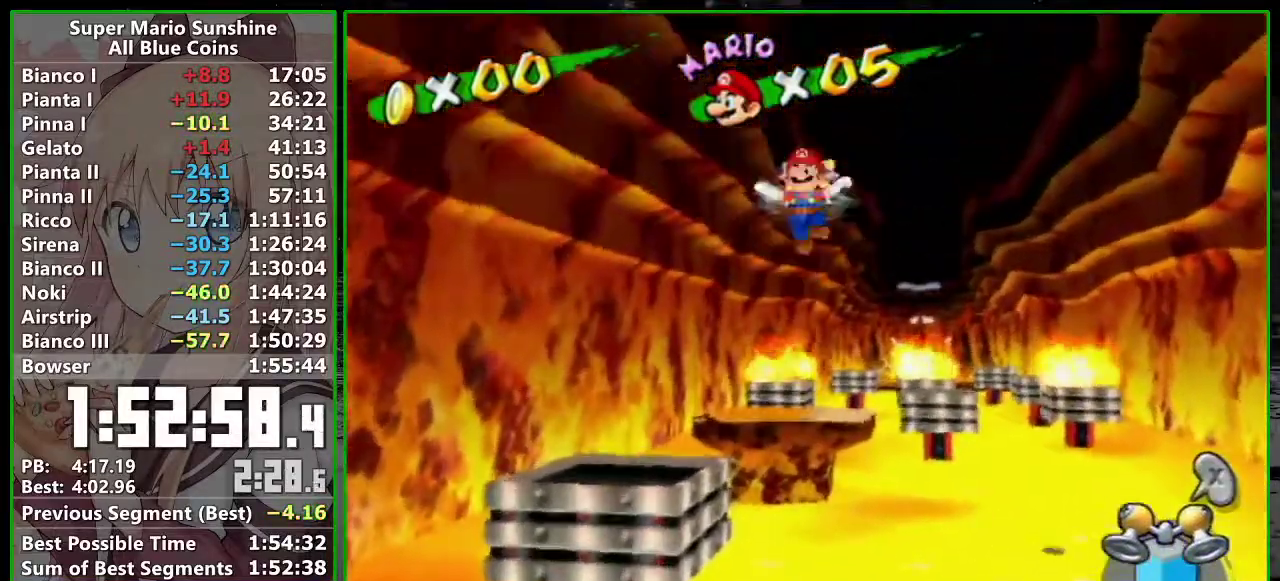
{"buttons": [], "left_stick": "up", "right_stick": "center", "events": []}
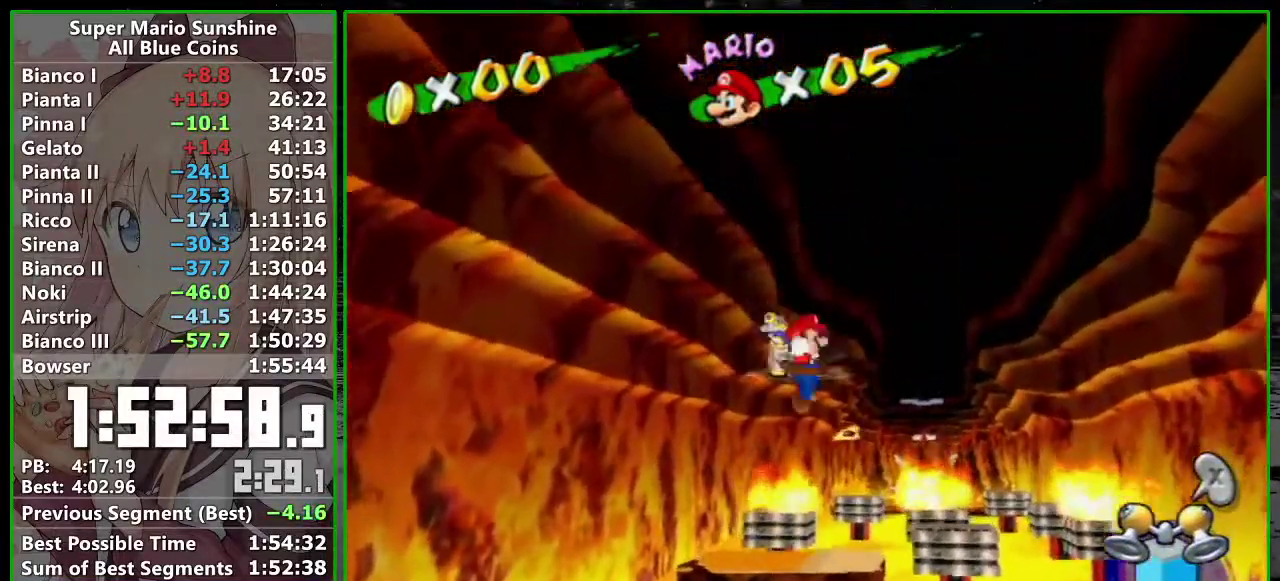
{"buttons": [], "left_stick": "up", "right_stick": "center", "events": []}
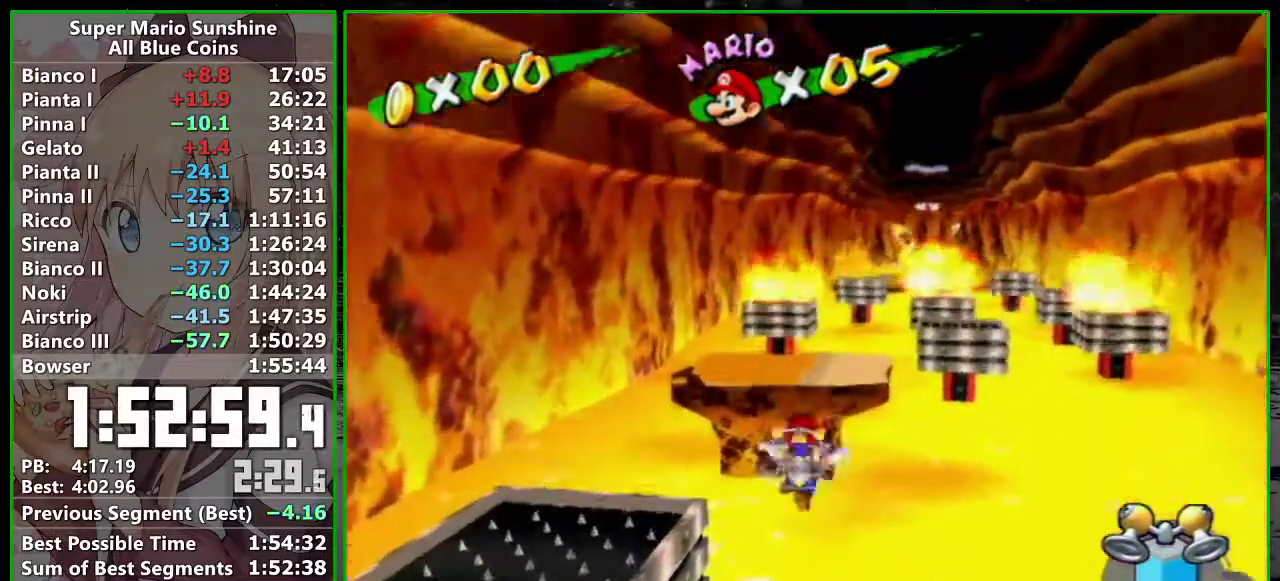
{"buttons": ["R1"], "left_stick": "up", "right_stick": "center", "events": [[83, "R1", "down"]]}
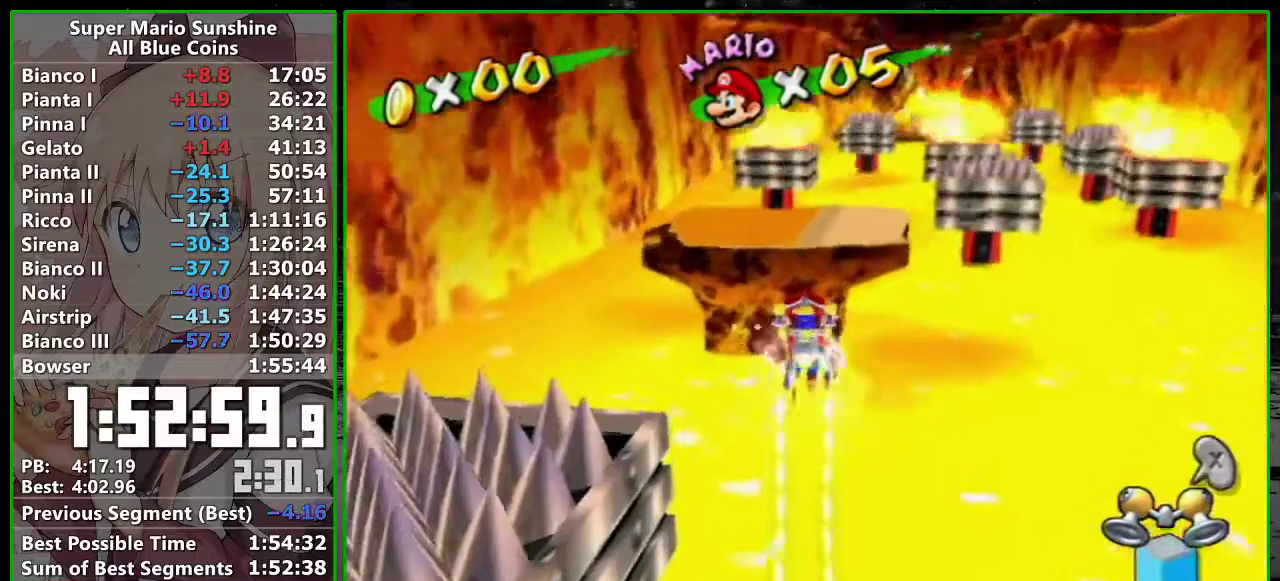
{"buttons": ["R1"], "left_stick": "up", "right_stick": "center", "events": []}
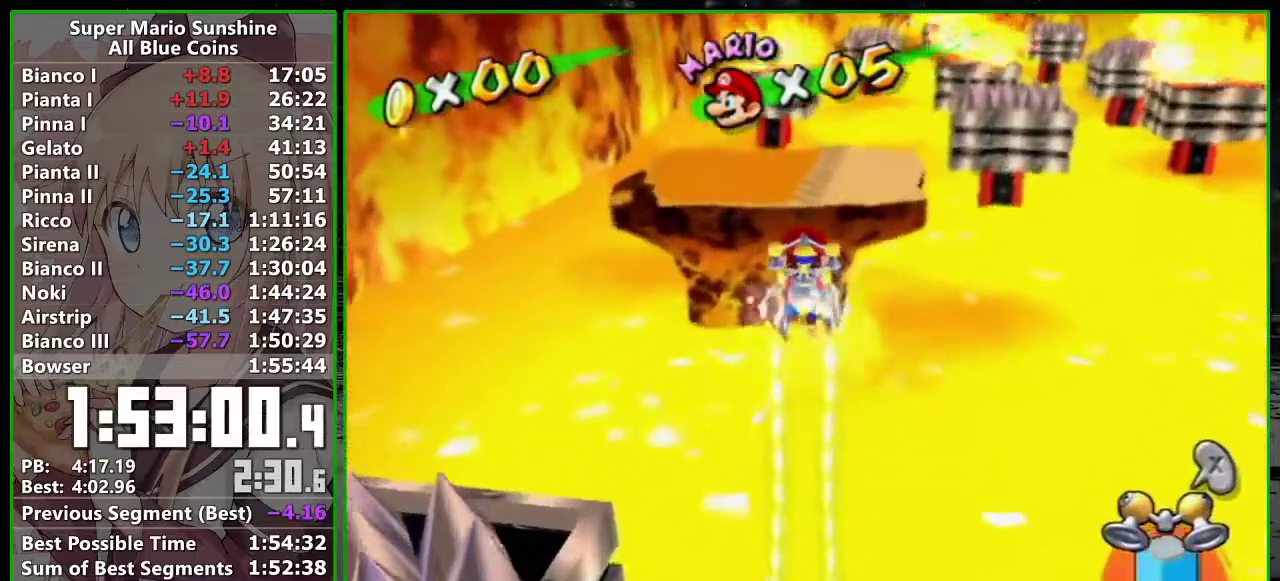
{"buttons": ["R1"], "left_stick": "up", "right_stick": "center", "events": []}
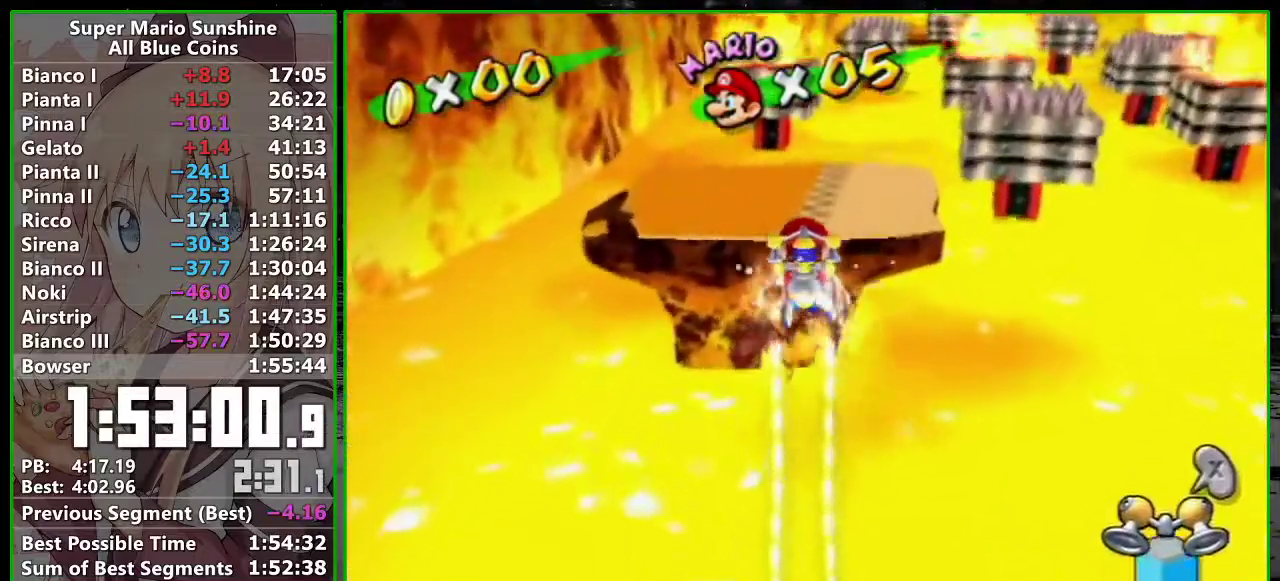
{"buttons": ["R1"], "left_stick": "up", "right_stick": "center", "events": []}
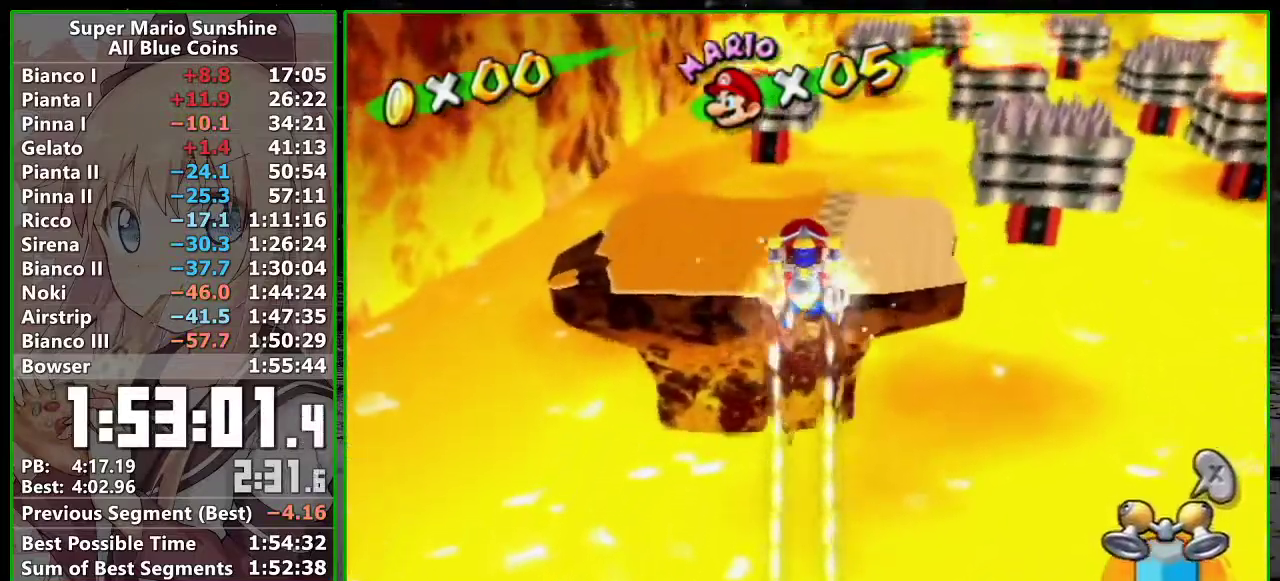
{"buttons": ["R1"], "left_stick": "up", "right_stick": "center", "events": []}
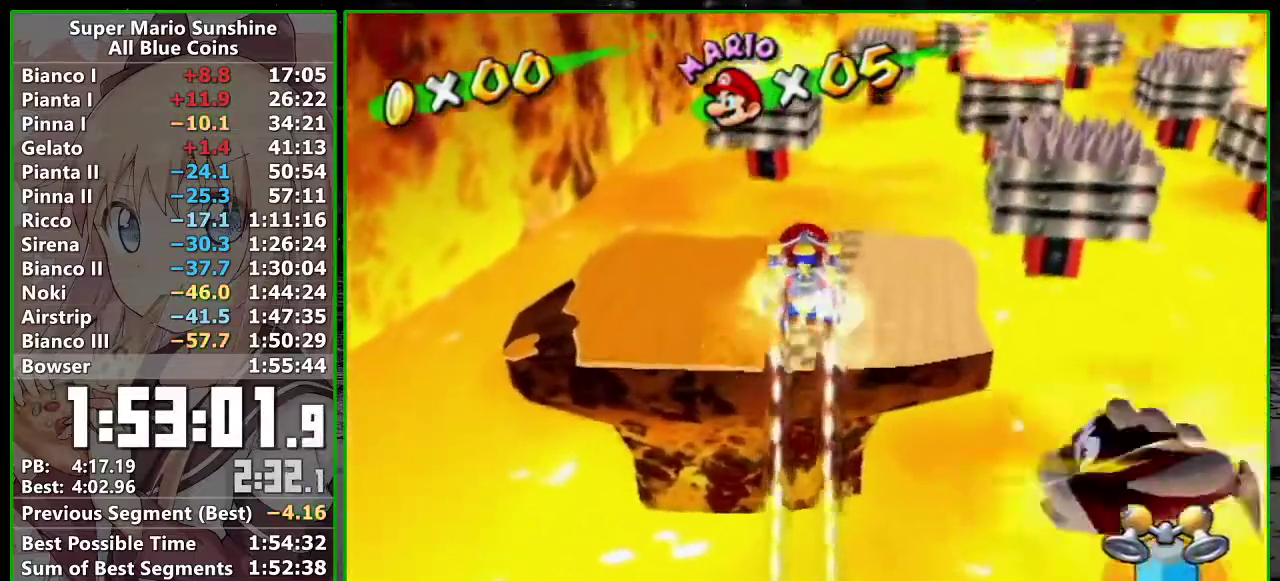
{"buttons": ["R1"], "left_stick": "up", "right_stick": "center", "events": []}
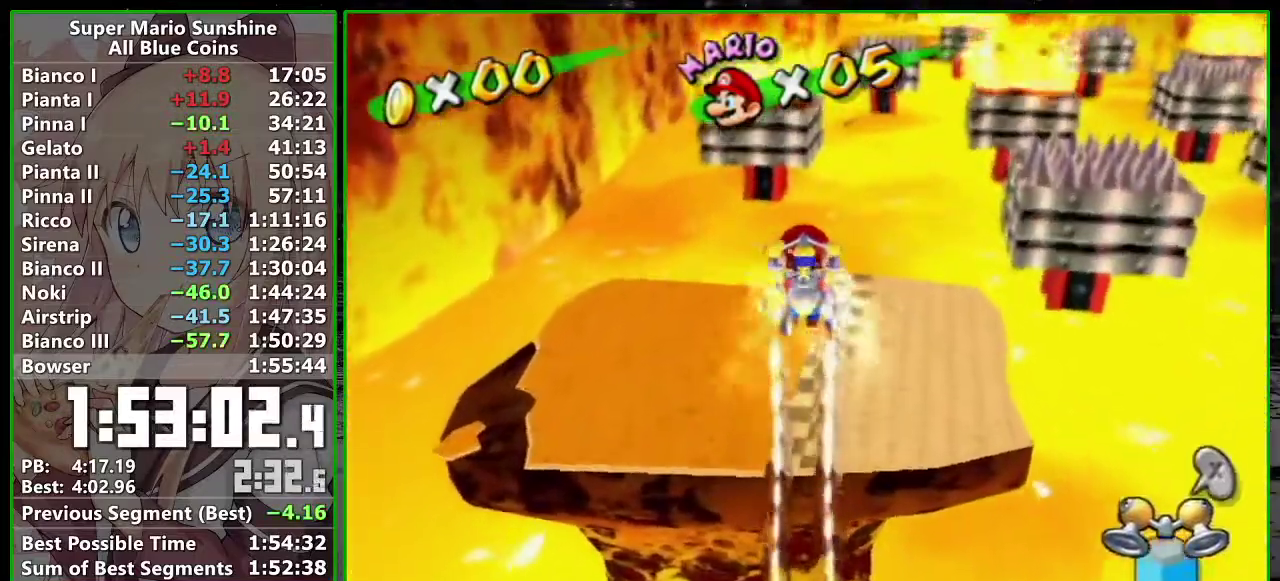
{"buttons": ["R1"], "left_stick": "up", "right_stick": "center", "events": [[50, "R1", "up"], [83, "X", "down"], [217, "X", "up"], [300, "R1", "down"]]}
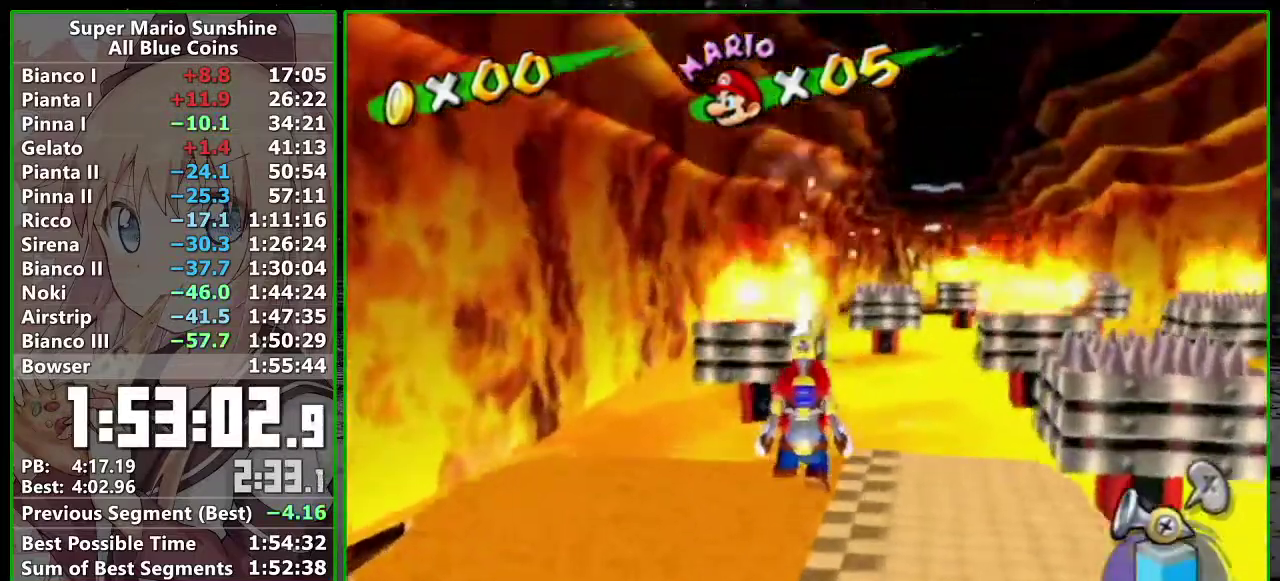
{"buttons": ["R1"], "left_stick": "up", "right_stick": "center", "events": [[200, "left_stick", "left"], [367, "left_stick", "up"]]}
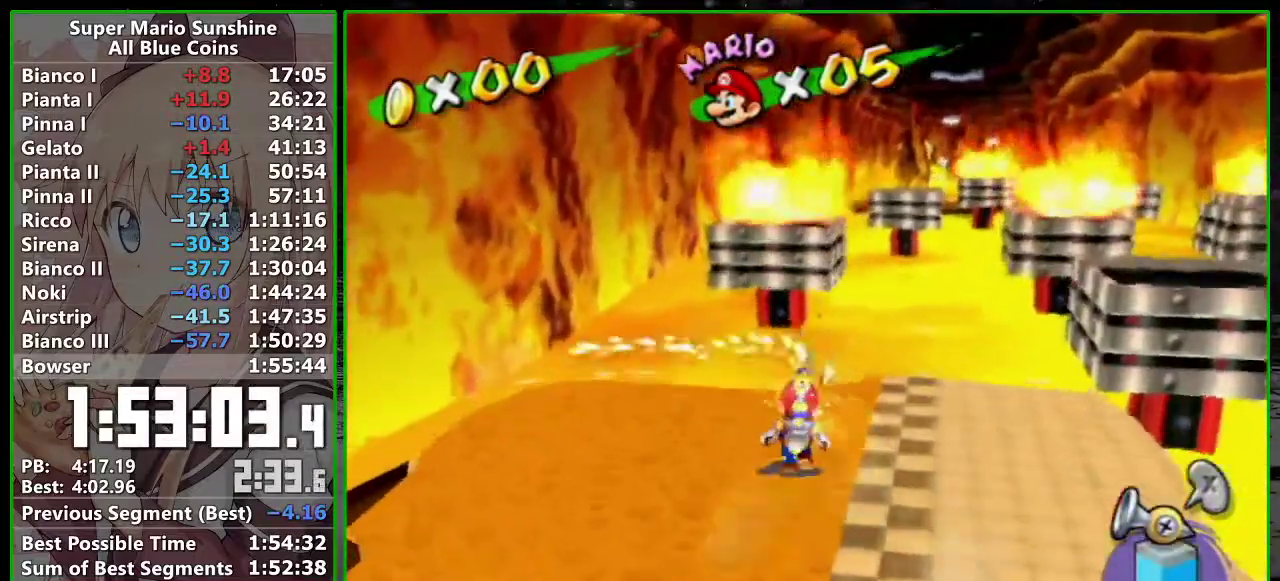
{"buttons": ["A", "R1"], "left_stick": "up", "right_stick": "center", "events": [[17, "A", "down"]]}
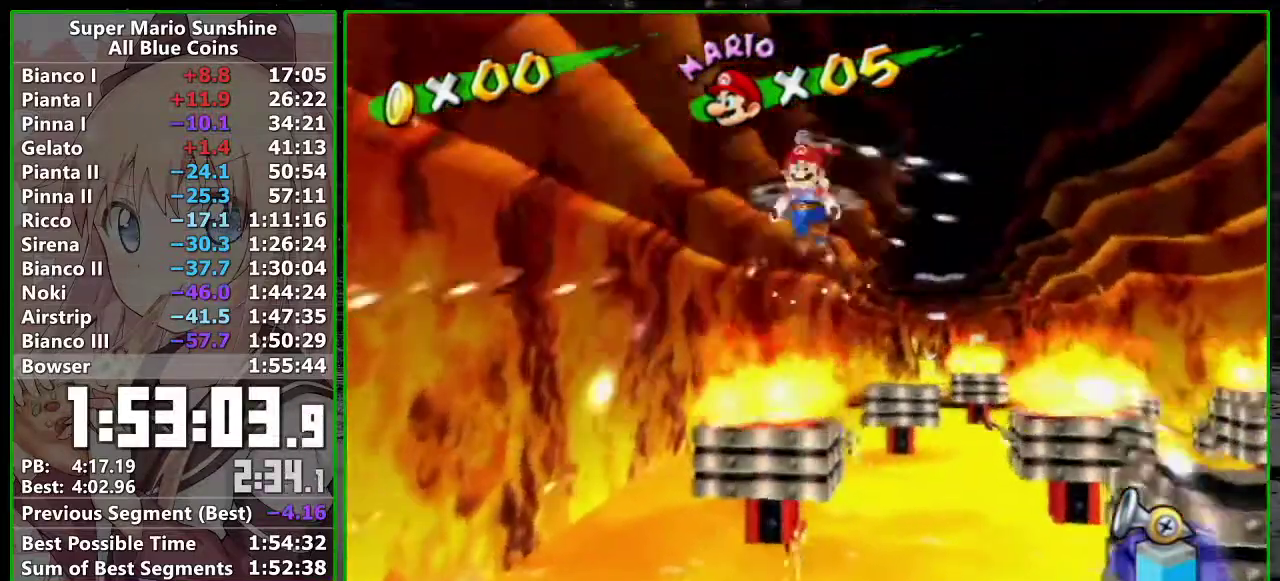
{"buttons": ["A", "R1"], "left_stick": "up", "right_stick": "center", "events": [[233, "left_stick", "up-left"], [500, "left_stick", "up"]]}
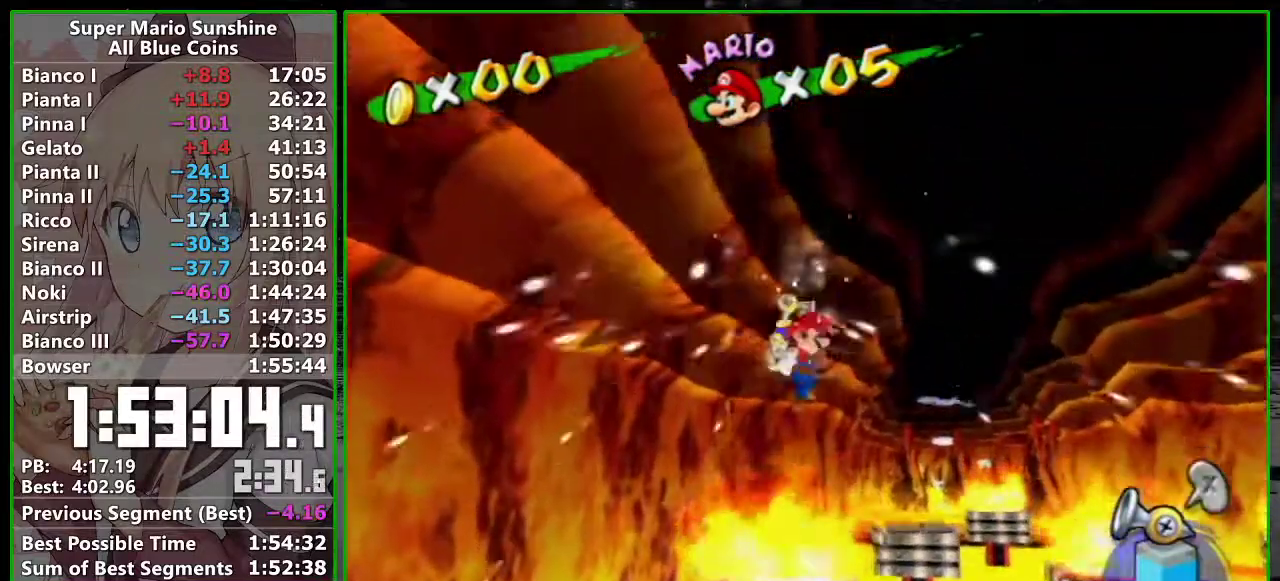
{"buttons": ["X", "R1"], "left_stick": "up", "right_stick": "center", "events": [[217, "A", "up"], [450, "X", "down"]]}
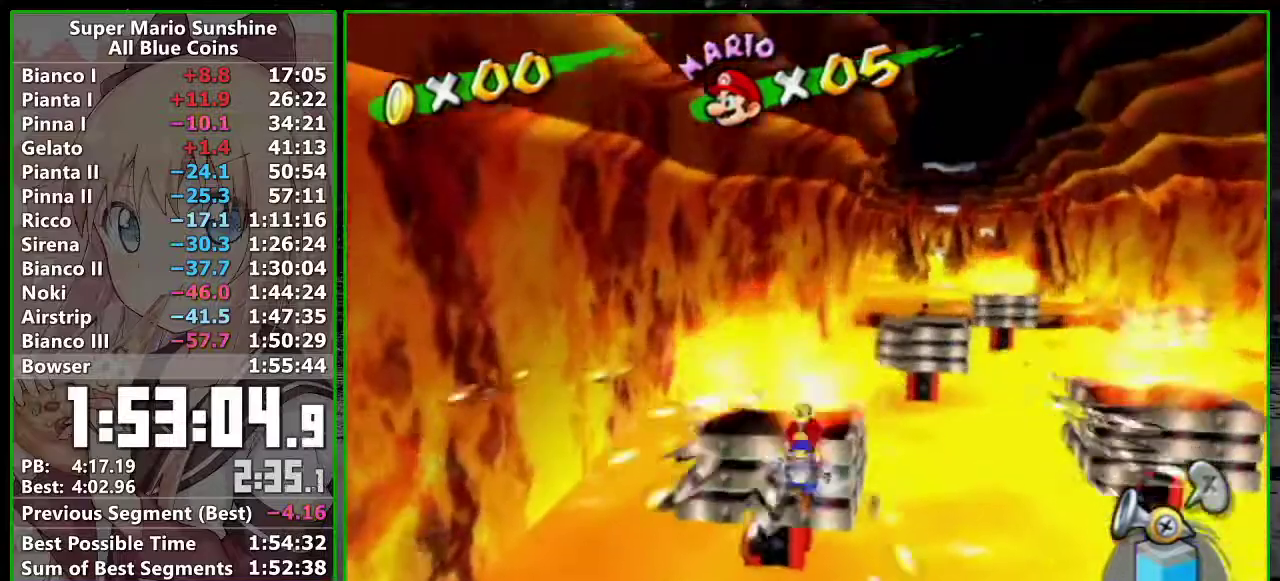
{"buttons": ["R1"], "left_stick": "up", "right_stick": "center", "events": [[117, "X", "up"]]}